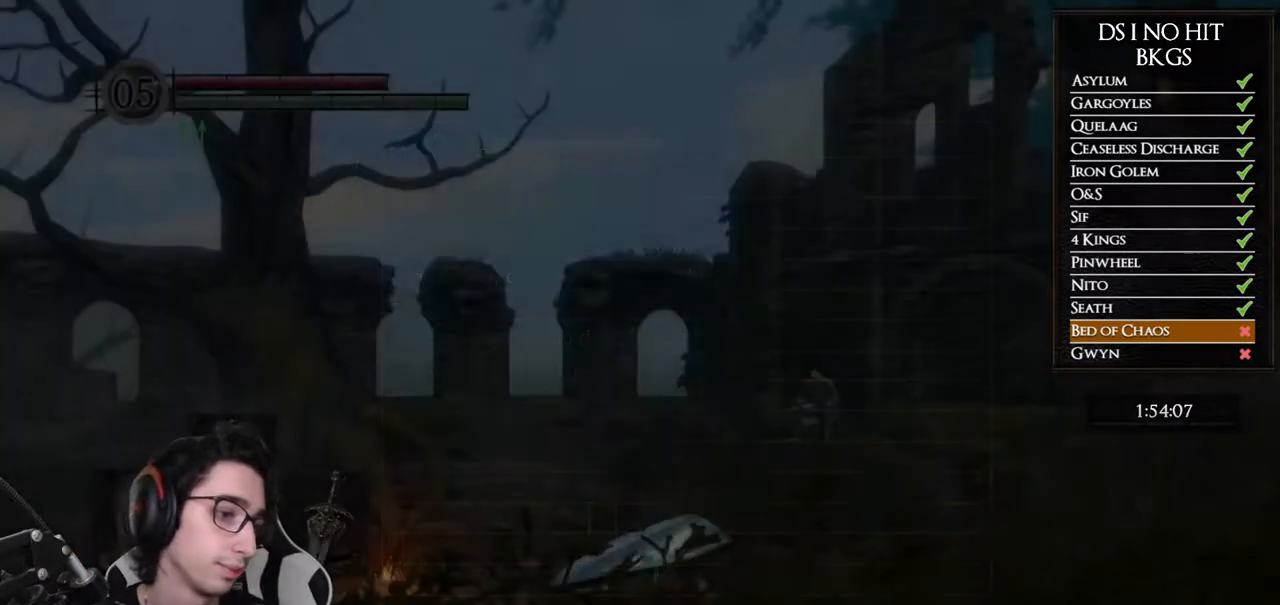
Gameplay with a controller (Xbox layout); each line is a JSON object with the inputs held at the frame after it. "button_events" lists button changes between this image and that frame as [ms after this image, input, new state], when the widget could be followed in between (sticks are given only as held states).
{"buttons": [], "left_stick": "up", "right_stick": "down-right", "button_events": []}
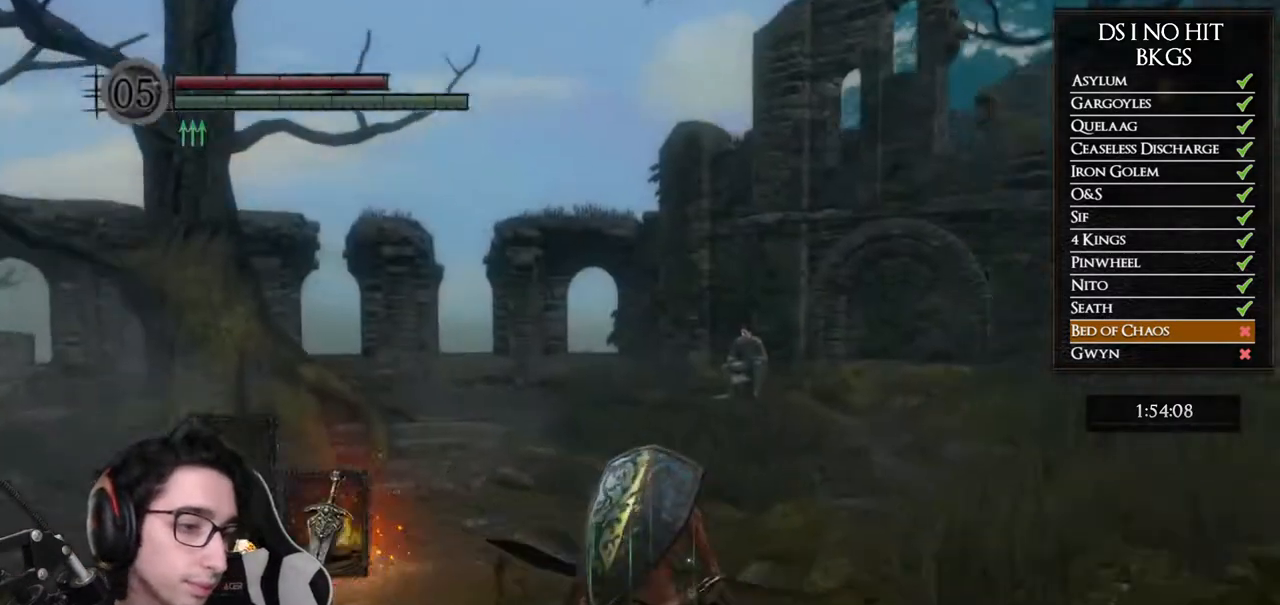
{"buttons": ["B"], "left_stick": "up", "right_stick": "center", "button_events": [[467, "B", "down"]]}
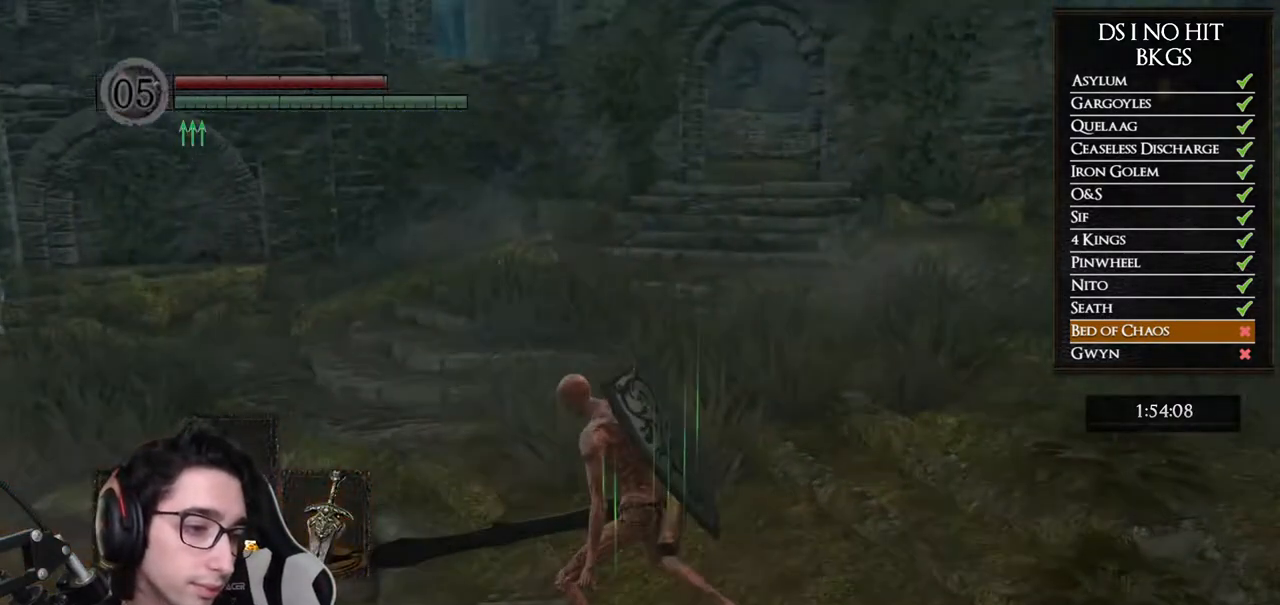
{"buttons": ["B"], "left_stick": "up", "right_stick": "center", "button_events": []}
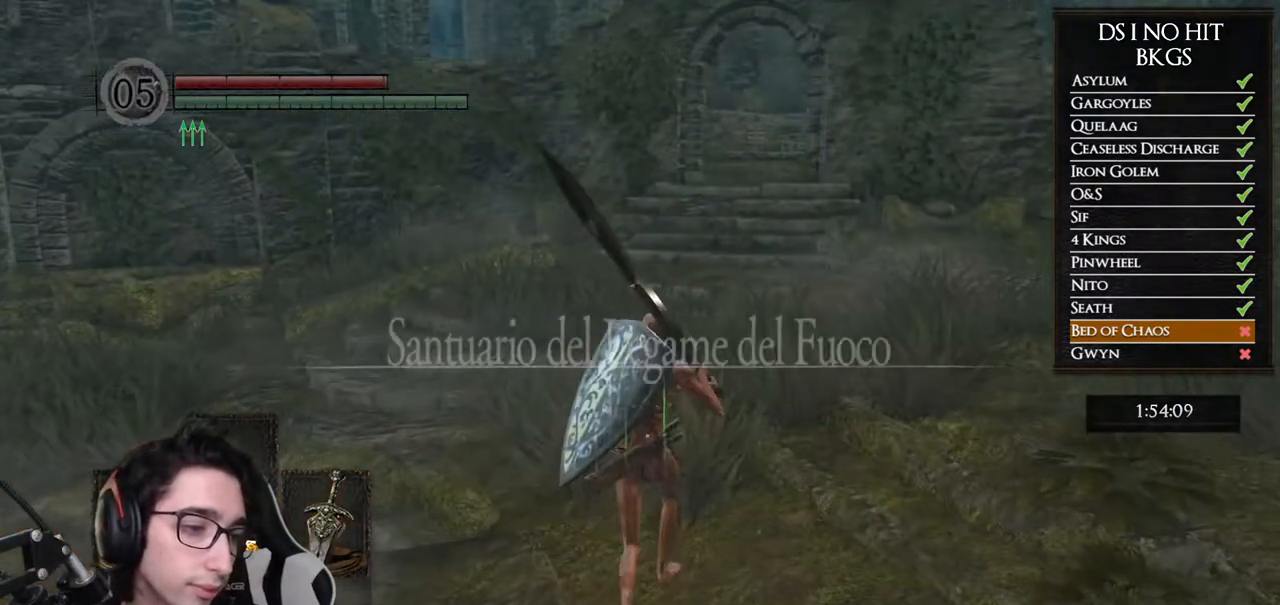
{"buttons": ["B"], "left_stick": "up", "right_stick": "center", "button_events": []}
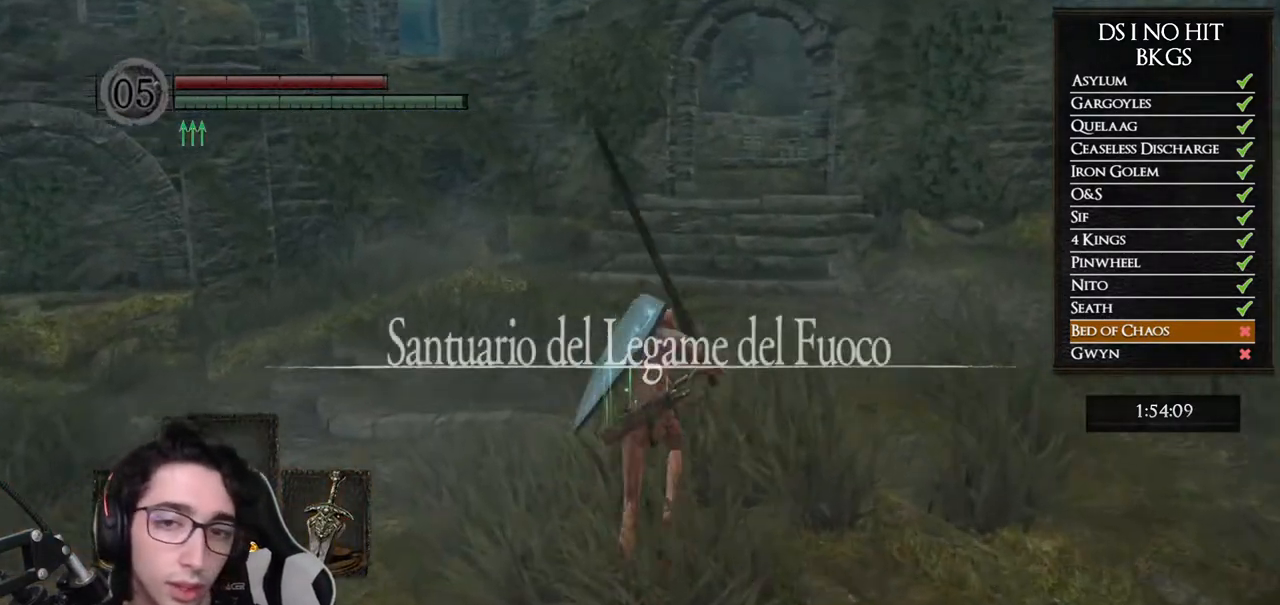
{"buttons": ["B"], "left_stick": "up", "right_stick": "center", "button_events": []}
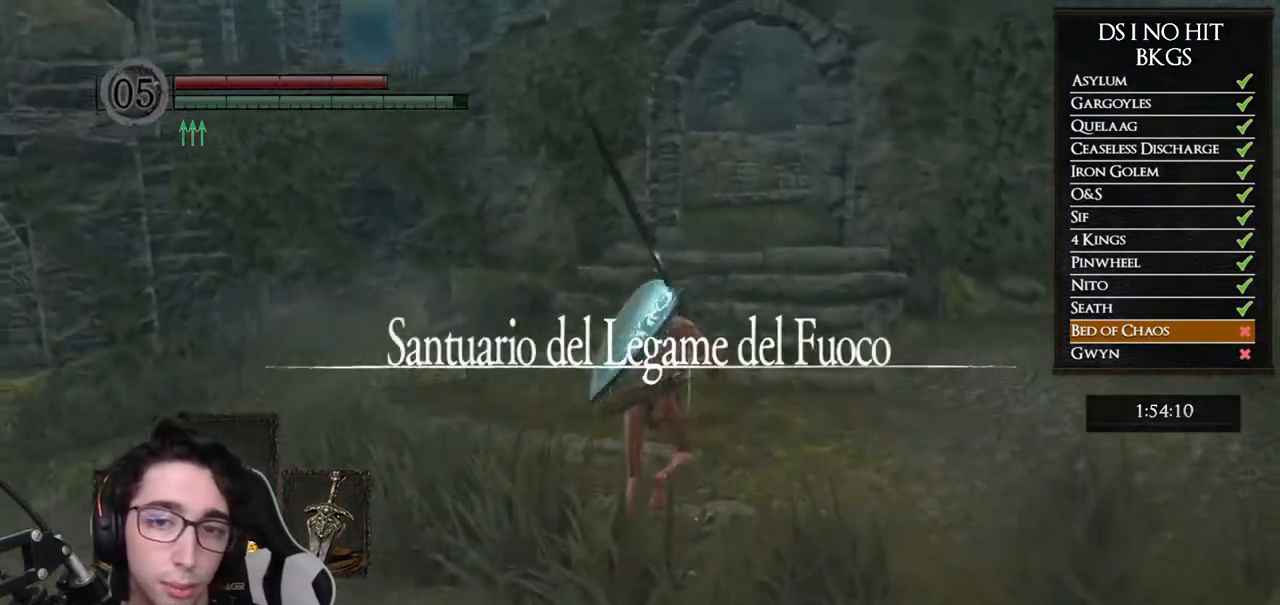
{"buttons": ["B"], "left_stick": "up", "right_stick": "center", "button_events": []}
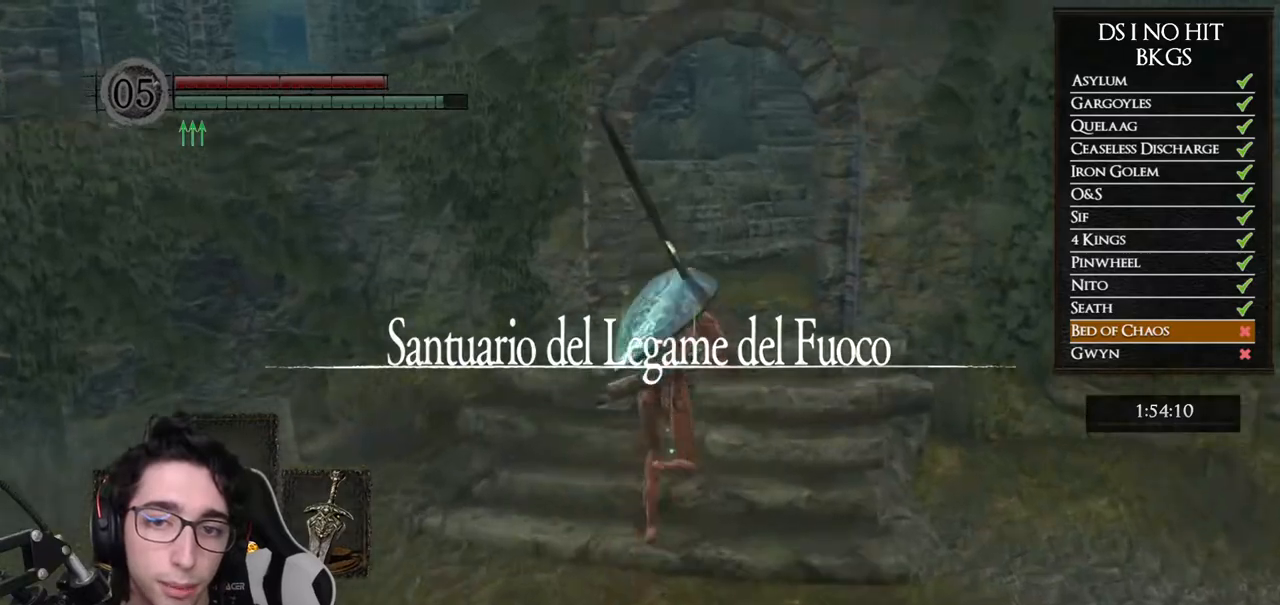
{"buttons": ["B"], "left_stick": "up", "right_stick": "center", "button_events": []}
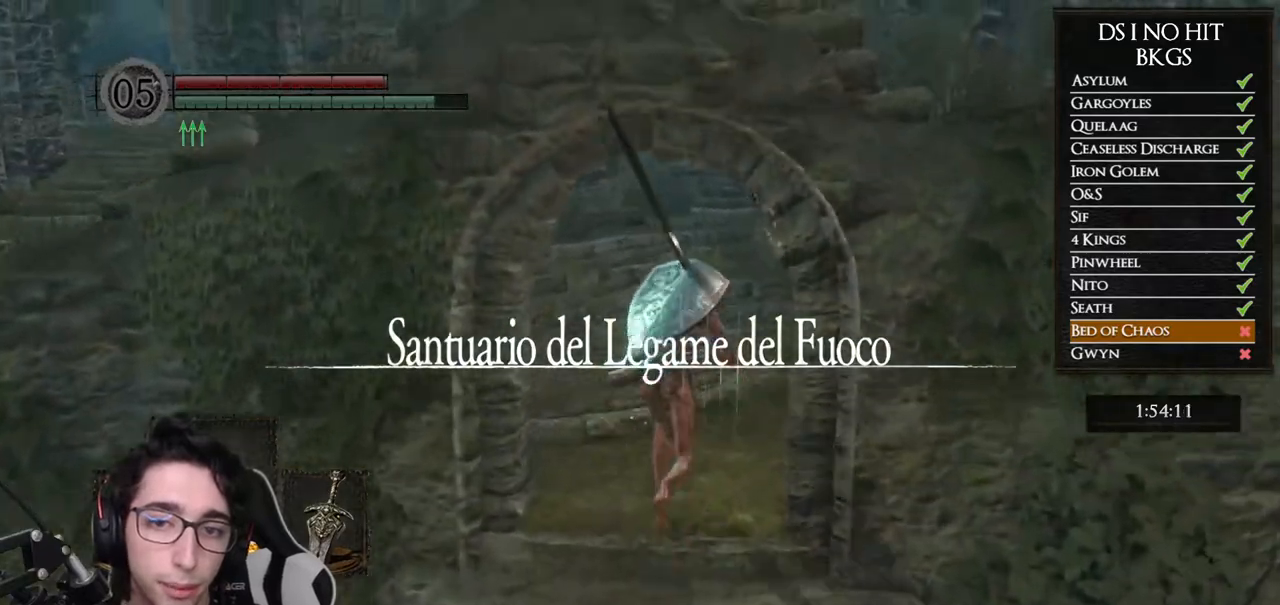
{"buttons": ["B"], "left_stick": "up-left", "right_stick": "center", "button_events": []}
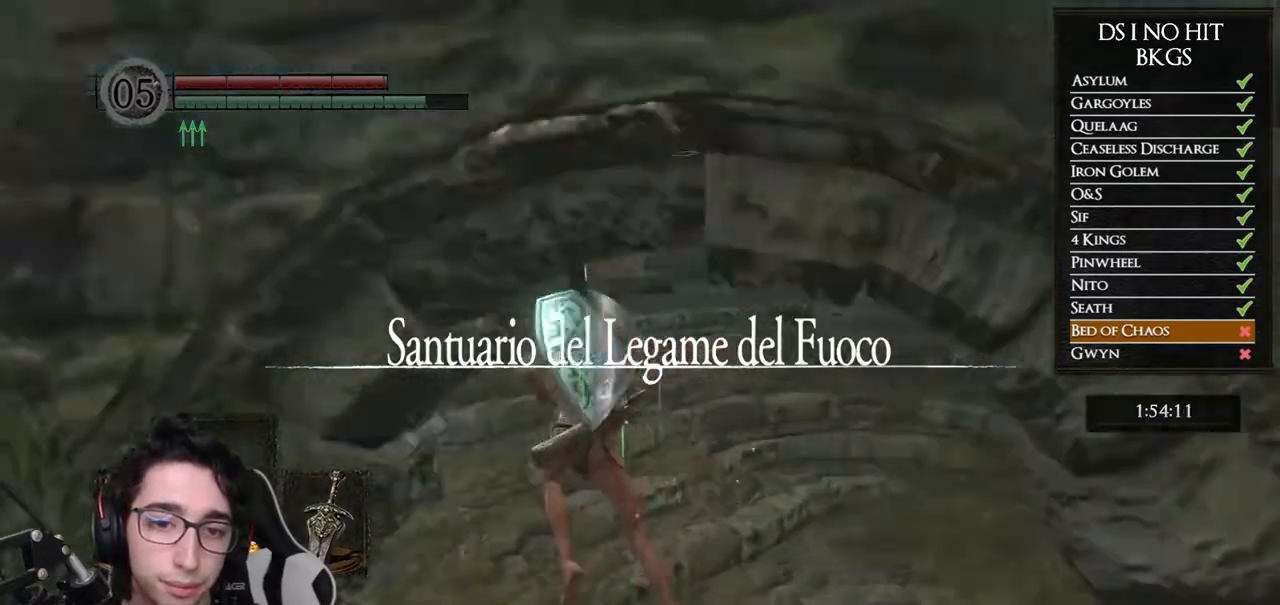
{"buttons": ["B"], "left_stick": "up-left", "right_stick": "center", "button_events": []}
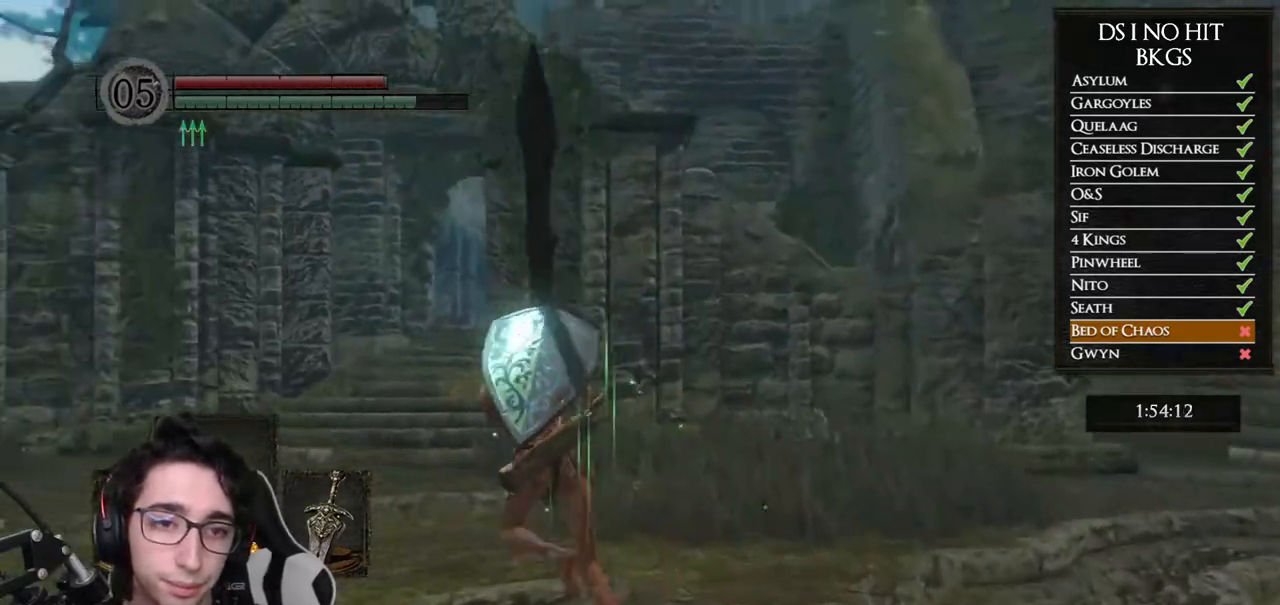
{"buttons": ["B"], "left_stick": "up", "right_stick": "center", "button_events": []}
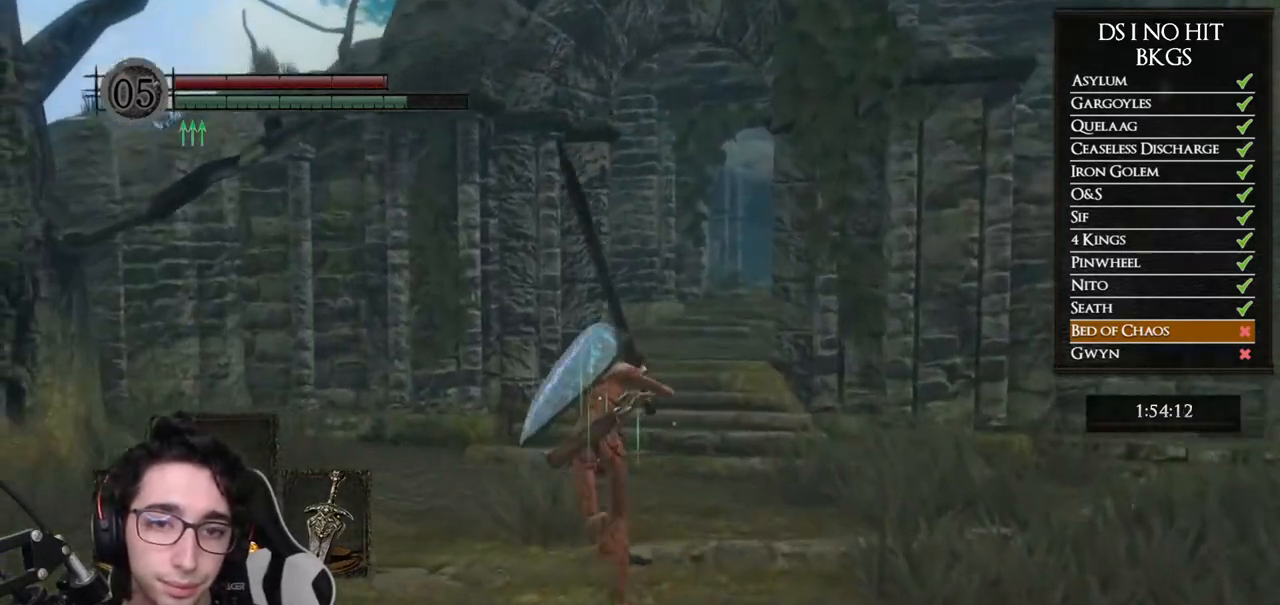
{"buttons": ["B"], "left_stick": "up", "right_stick": "center", "button_events": []}
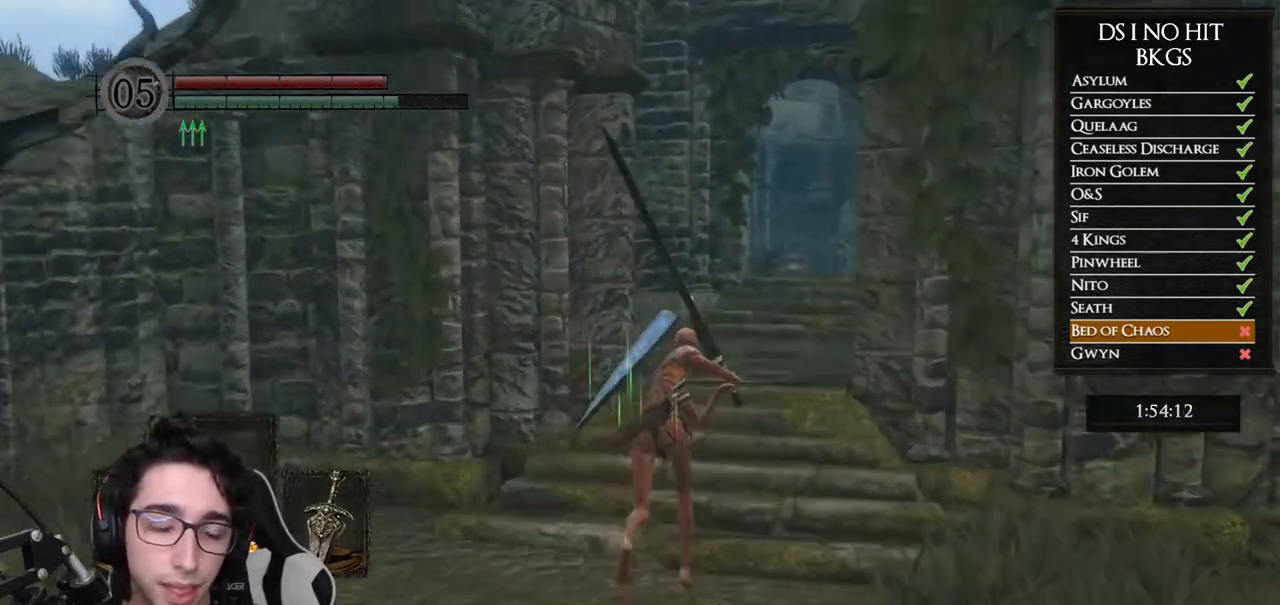
{"buttons": ["B"], "left_stick": "up", "right_stick": "center", "button_events": []}
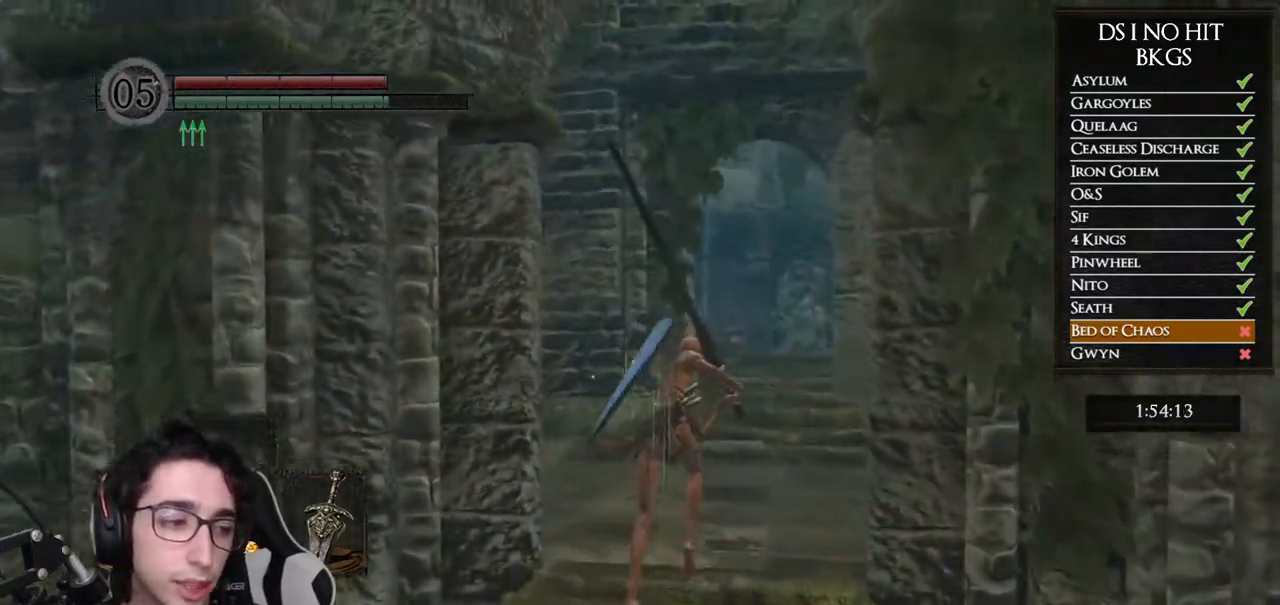
{"buttons": ["B"], "left_stick": "up", "right_stick": "center", "button_events": []}
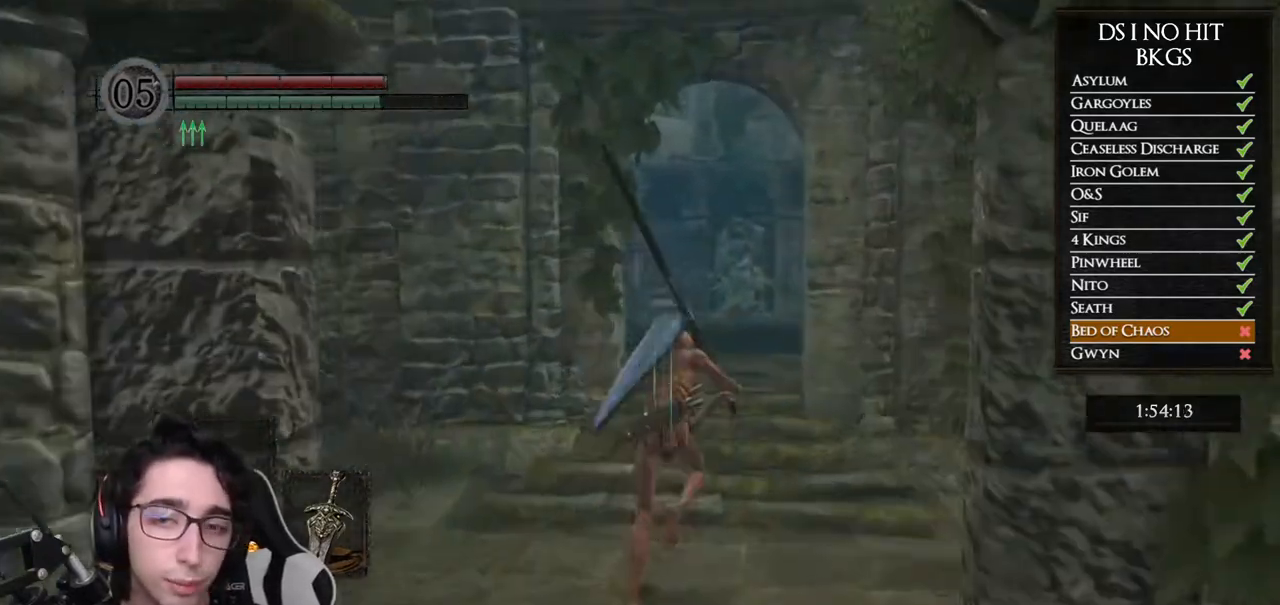
{"buttons": ["B"], "left_stick": "up", "right_stick": "center", "button_events": []}
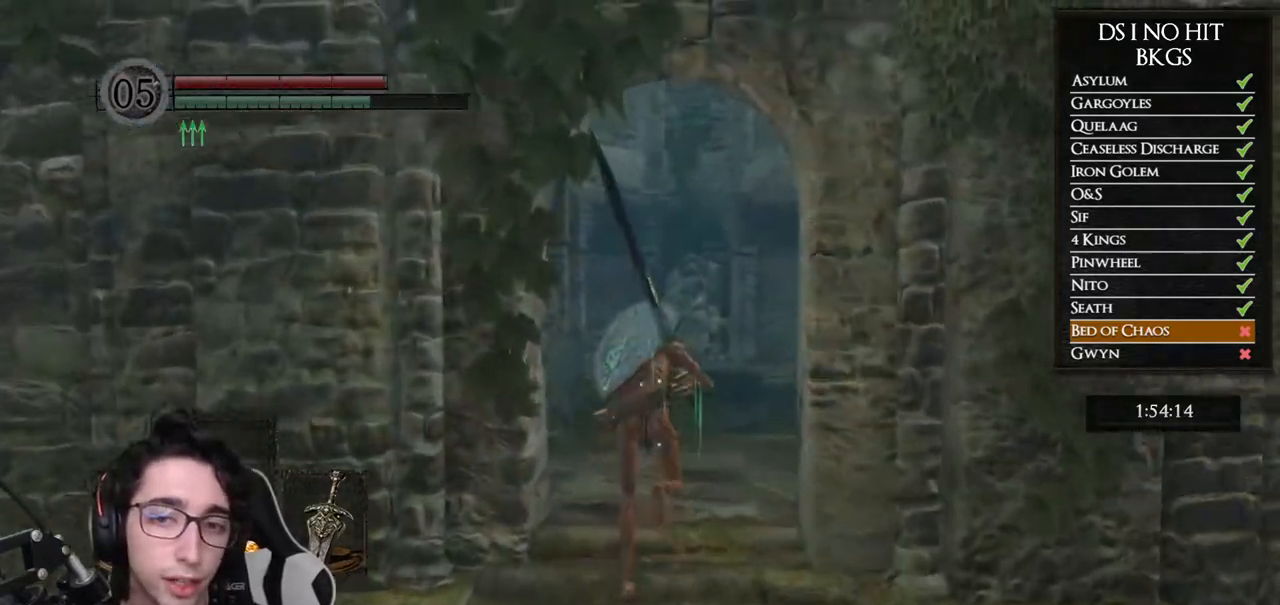
{"buttons": [], "left_stick": "up", "right_stick": "center", "button_events": [[433, "B", "up"]]}
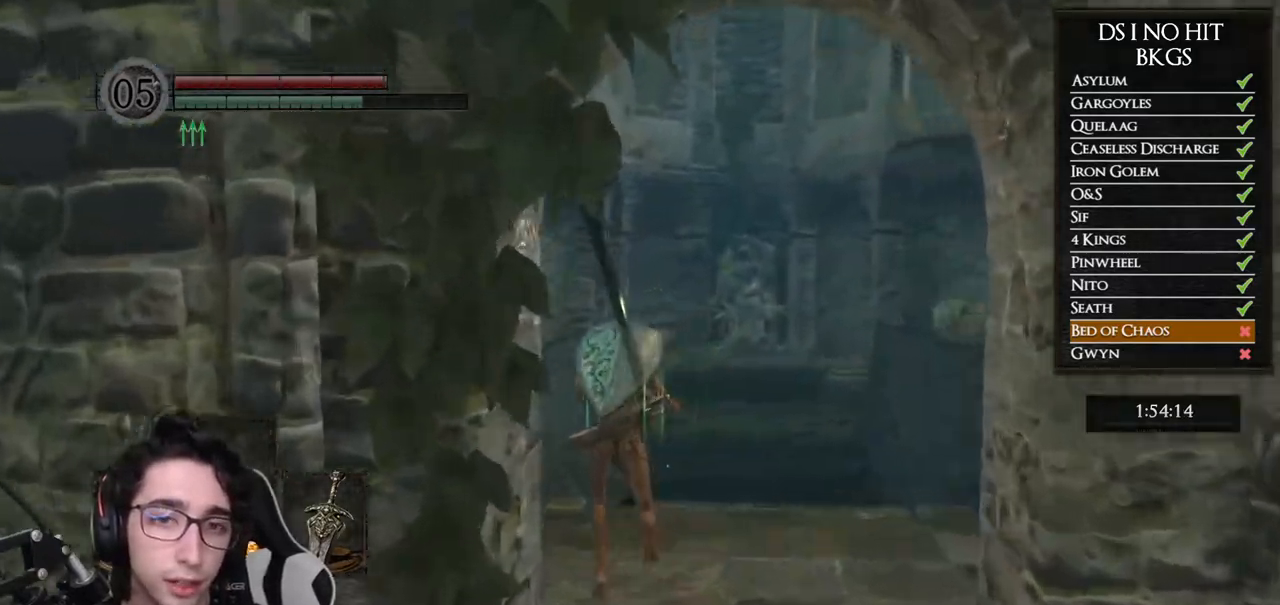
{"buttons": ["B"], "left_stick": "up", "right_stick": "center", "button_events": [[300, "B", "down"]]}
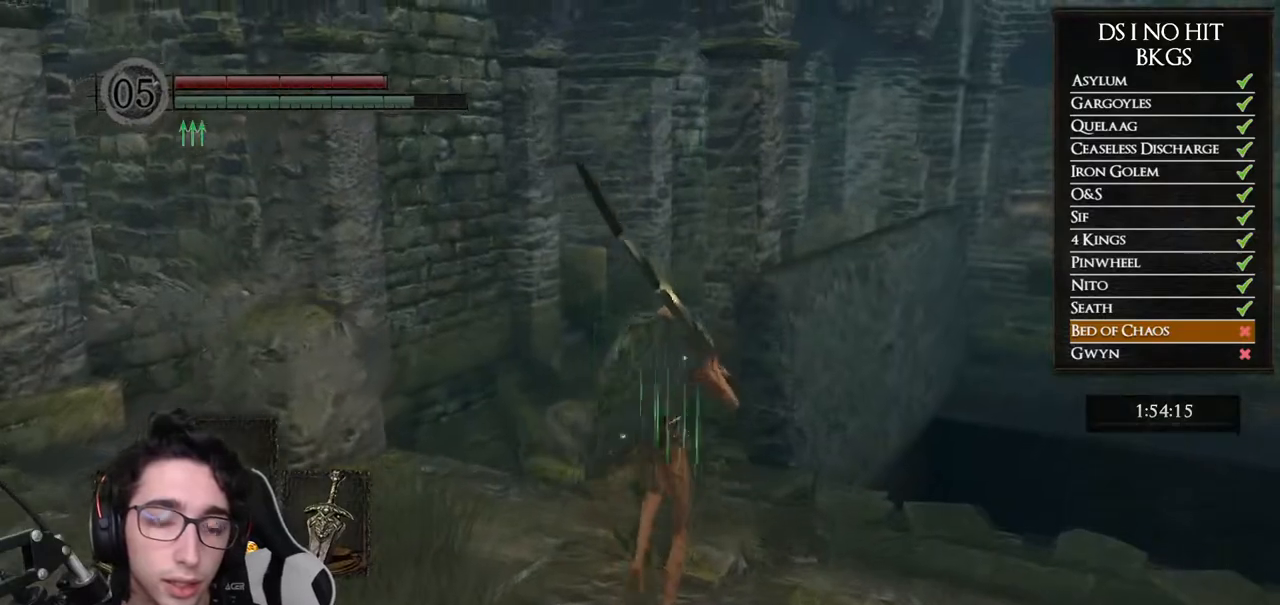
{"buttons": ["B"], "left_stick": "up", "right_stick": "center", "button_events": []}
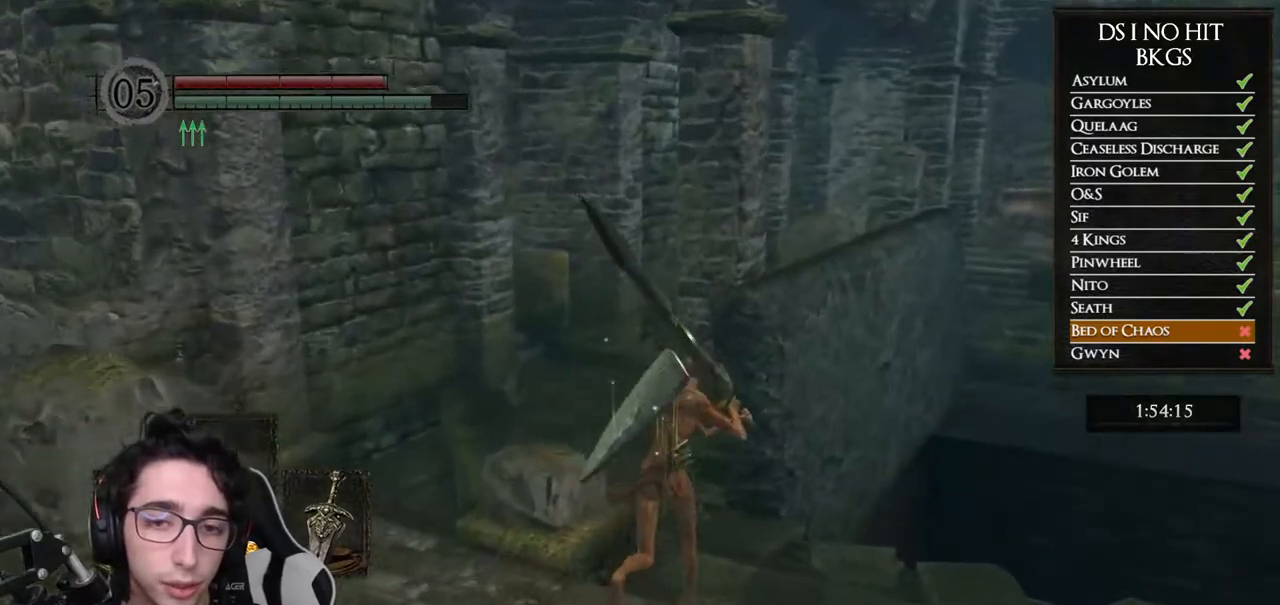
{"buttons": ["B"], "left_stick": "up", "right_stick": "center", "button_events": []}
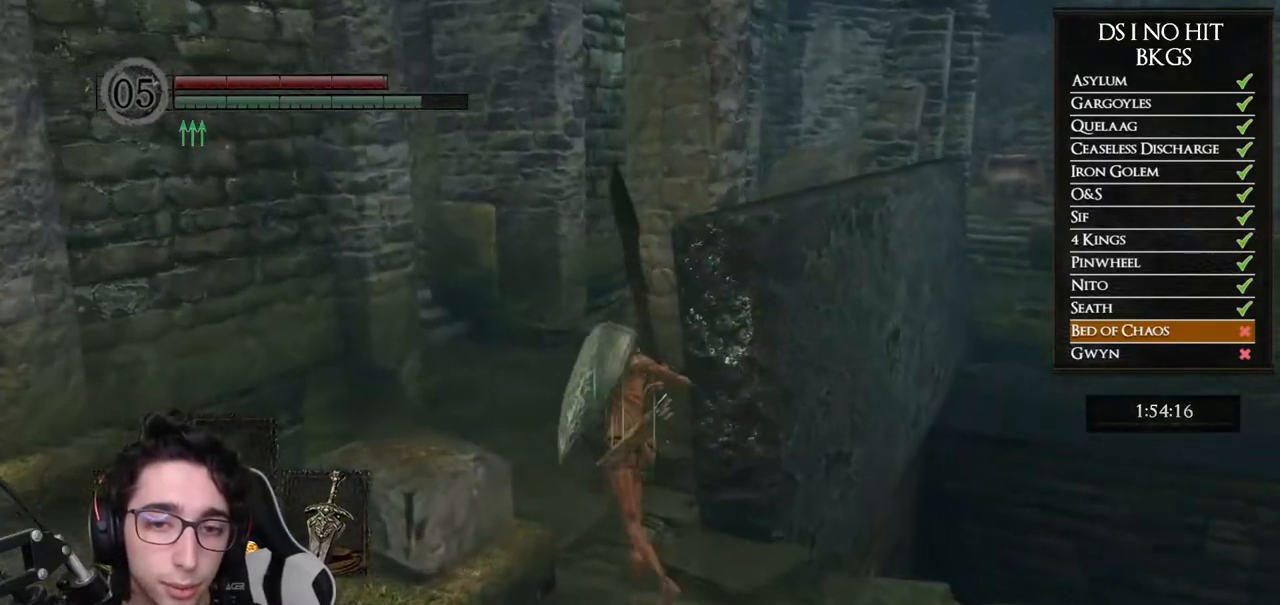
{"buttons": ["B"], "left_stick": "up", "right_stick": "center", "button_events": []}
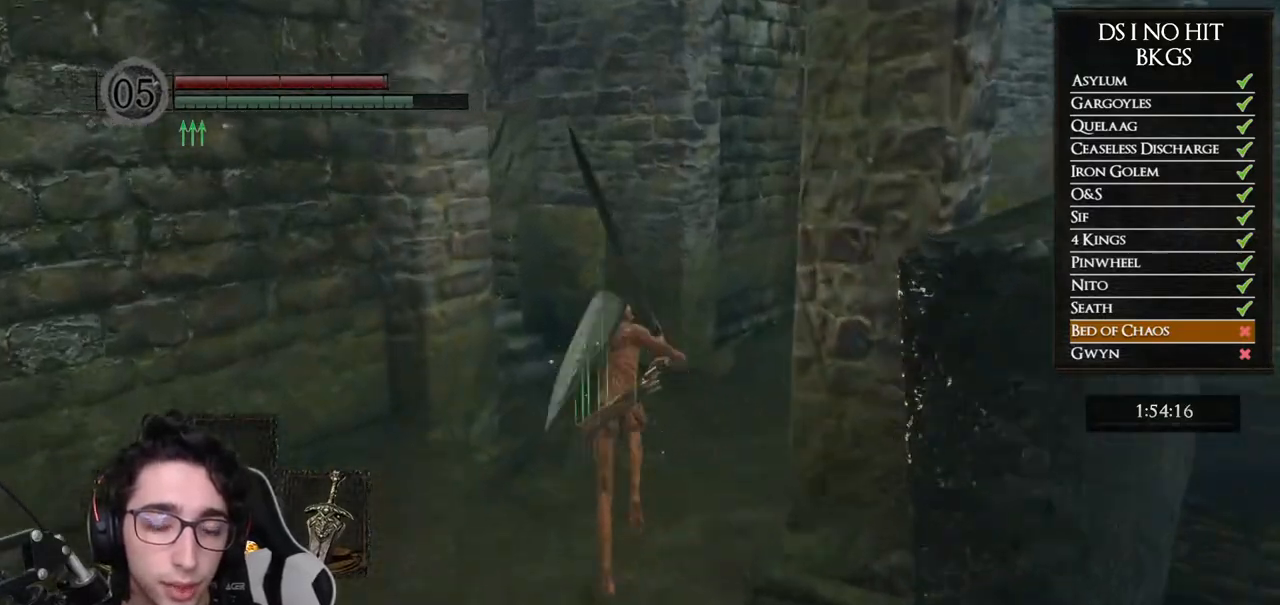
{"buttons": ["B"], "left_stick": "up-left", "right_stick": "center", "button_events": [[383, "B", "up"], [500, "B", "down"]]}
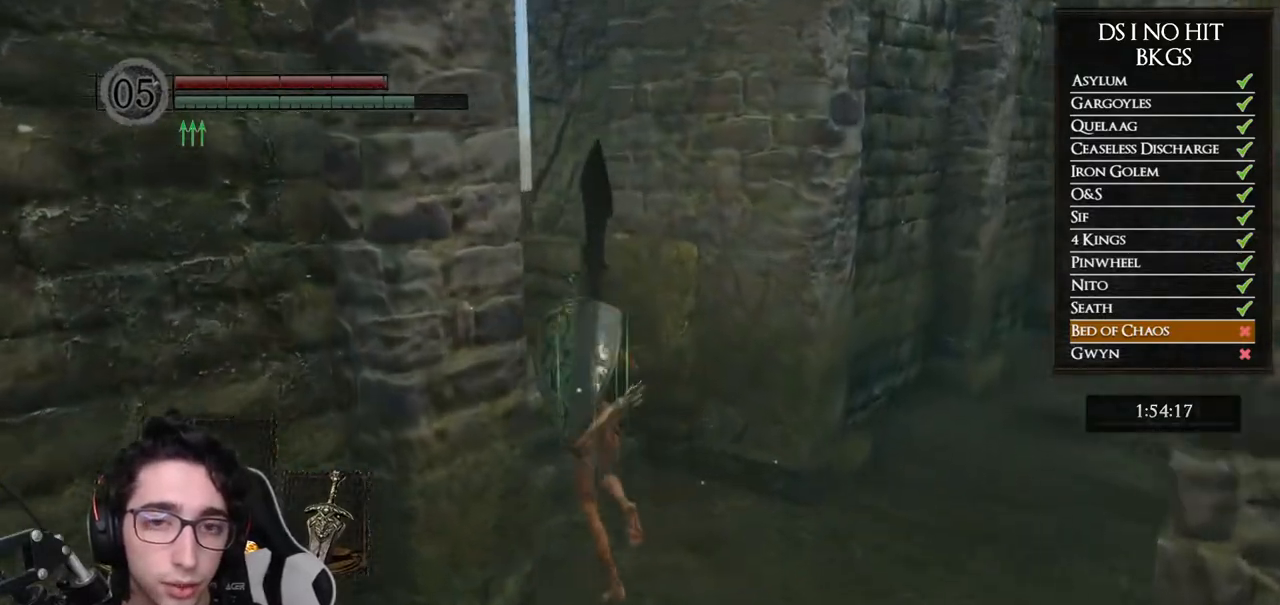
{"buttons": [], "left_stick": "up-left", "right_stick": "down-left", "button_events": [[50, "B", "up"]]}
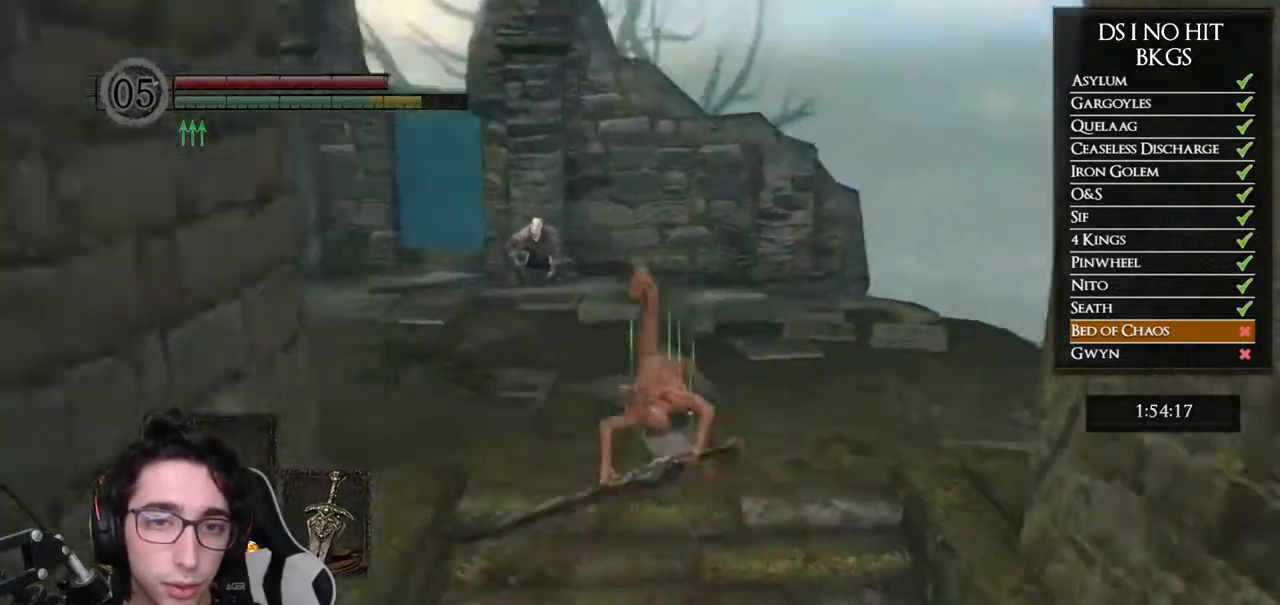
{"buttons": ["B"], "left_stick": "up-left", "right_stick": "center", "button_events": [[200, "B", "down"]]}
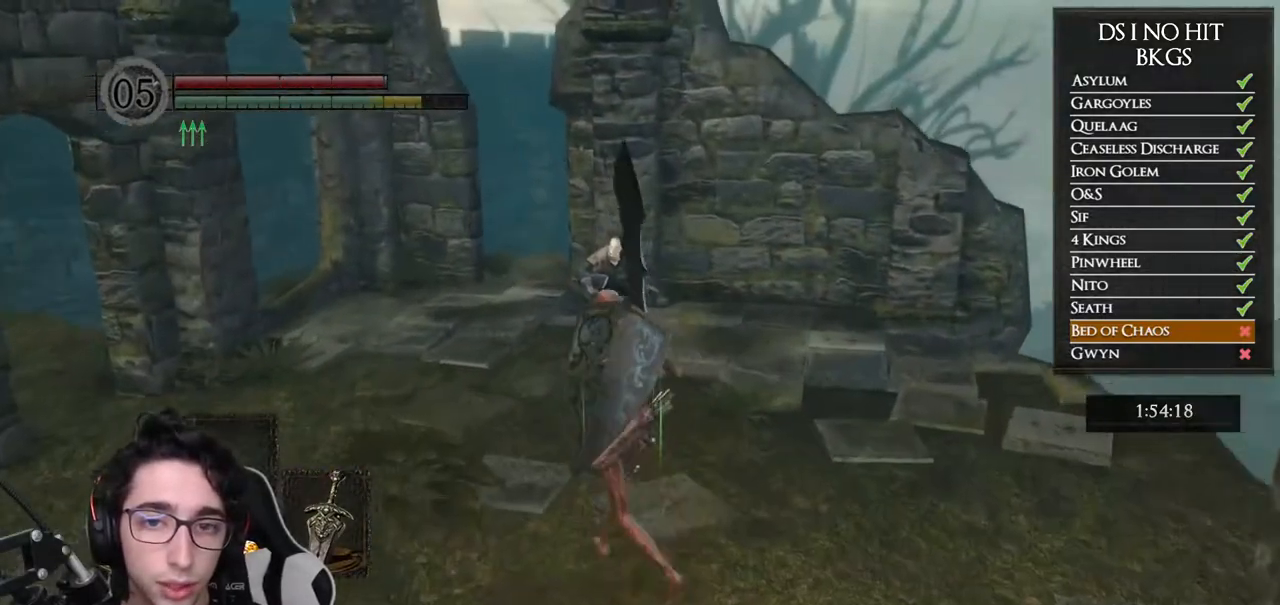
{"buttons": [], "left_stick": "up", "right_stick": "center", "button_events": [[417, "B", "up"]]}
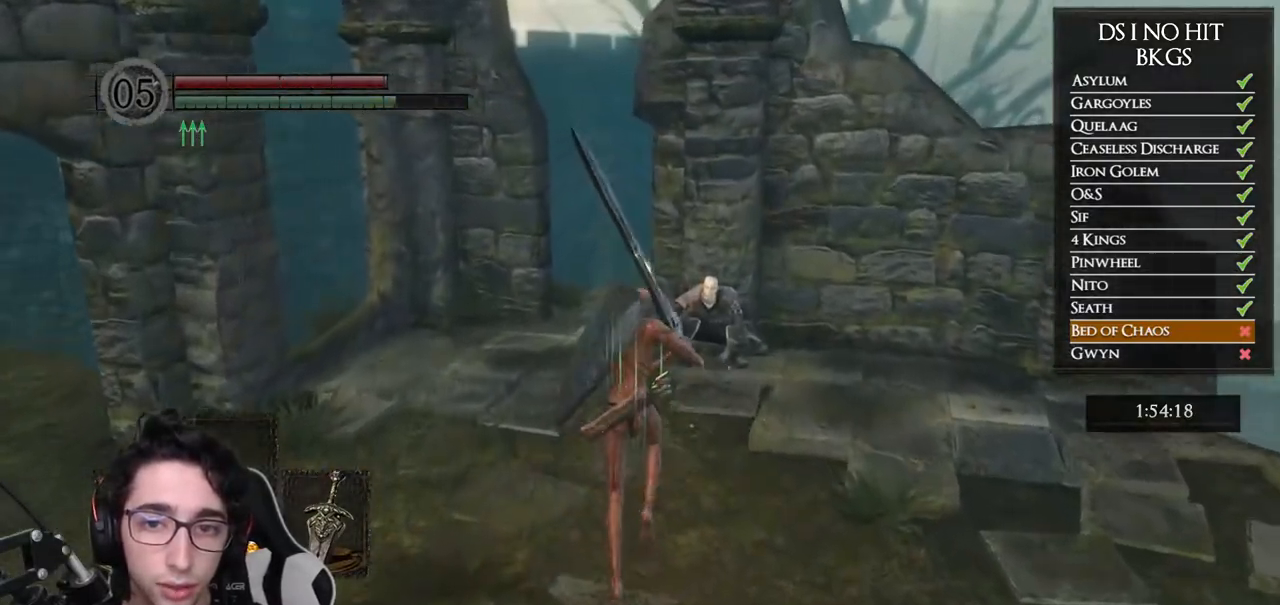
{"buttons": ["A"], "left_stick": "center", "right_stick": "center", "button_events": [[267, "START", "down"], [367, "START", "up"], [467, "A", "down"]]}
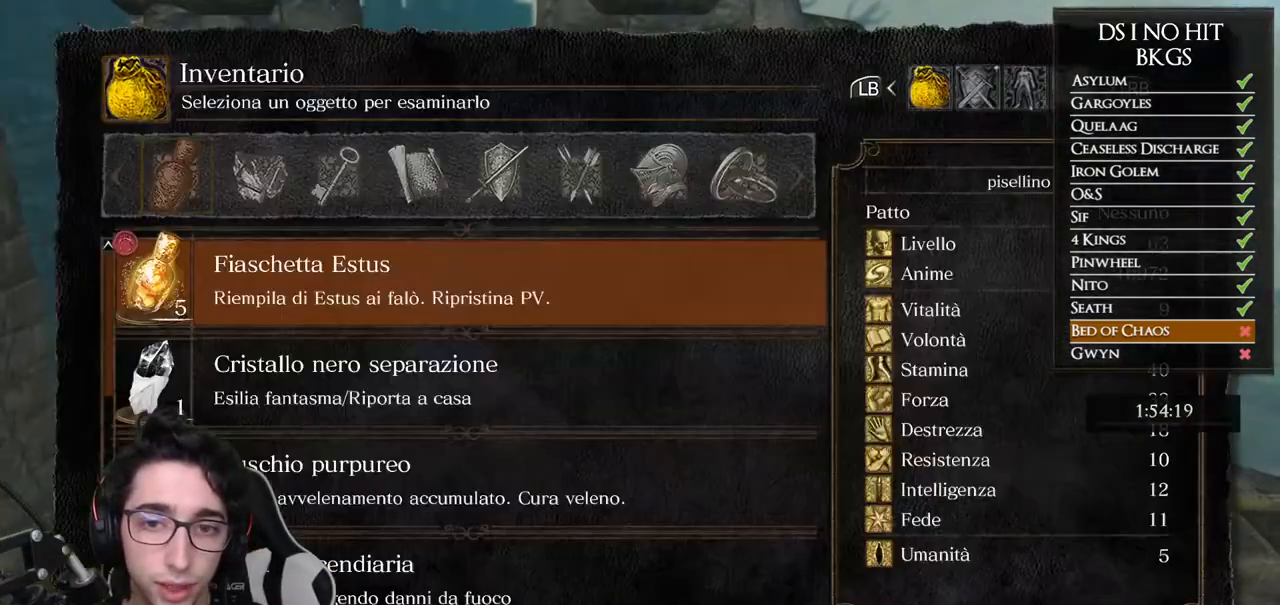
{"buttons": [], "left_stick": "center", "right_stick": "center", "button_events": [[33, "DPAD_UP", "down"], [50, "A", "up"], [117, "DPAD_UP", "up"], [200, "DPAD_UP", "down"], [250, "DPAD_UP", "up"], [317, "DPAD_UP", "down"], [367, "DPAD_UP", "up"], [433, "DPAD_UP", "down"], [500, "DPAD_UP", "up"]]}
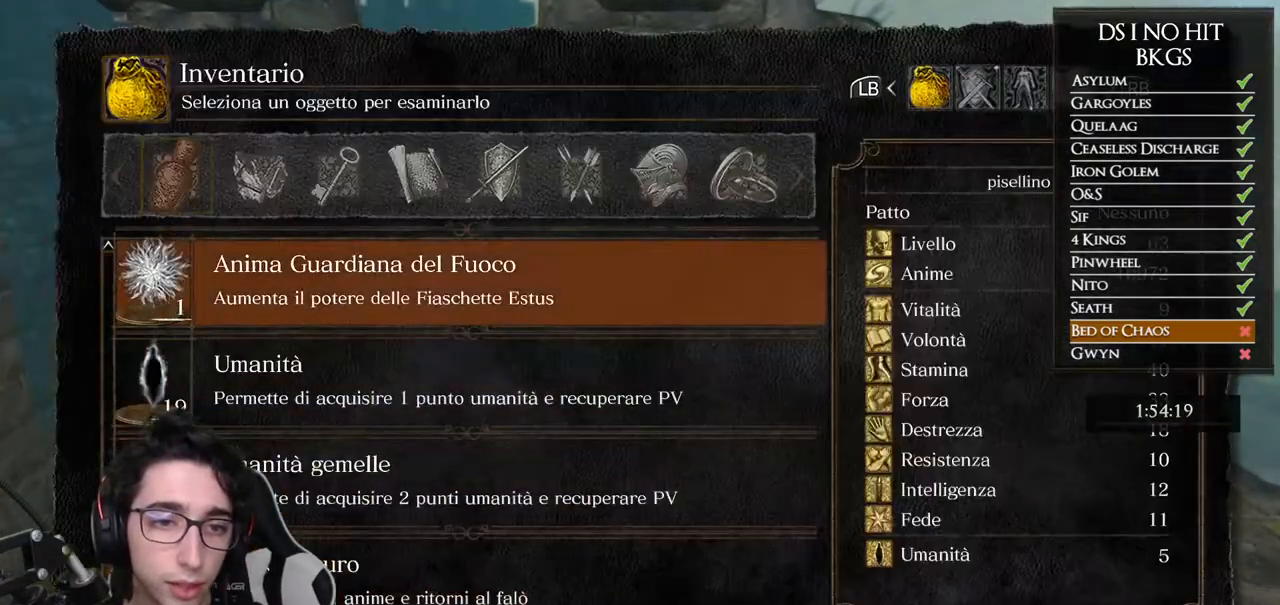
{"buttons": [], "left_stick": "center", "right_stick": "center", "button_events": [[50, "DPAD_UP", "down"], [133, "DPAD_UP", "up"], [183, "DPAD_UP", "down"], [250, "DPAD_UP", "up"], [267, "B", "down"], [350, "B", "up"], [400, "B", "down"], [483, "B", "up"]]}
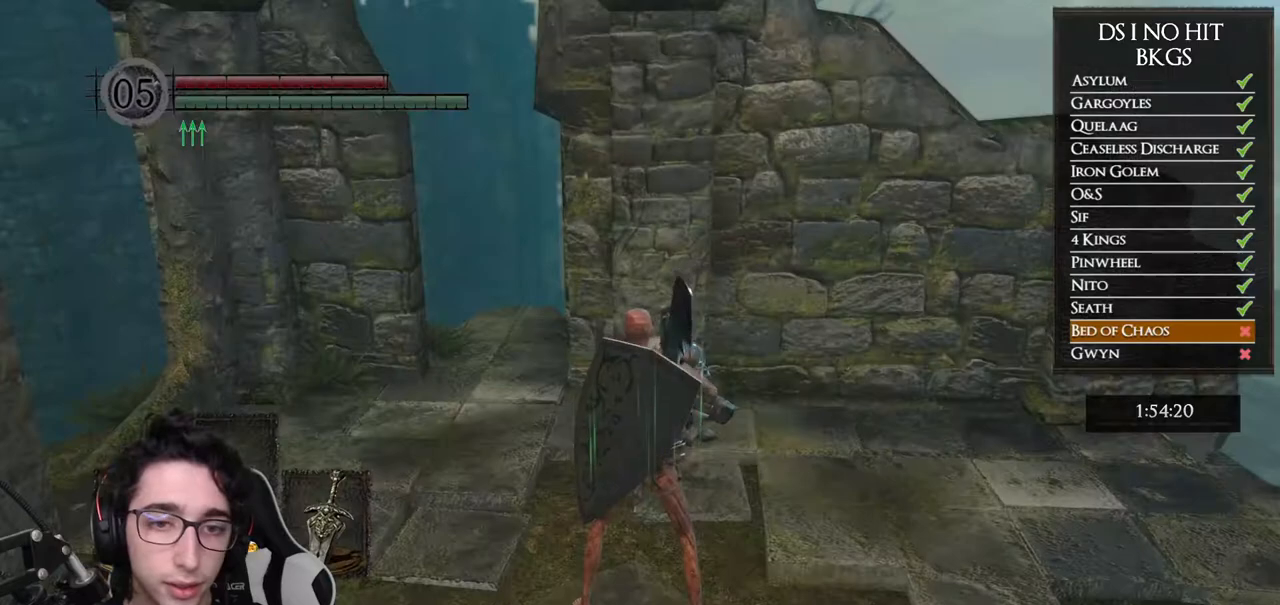
{"buttons": ["A"], "left_stick": "center", "right_stick": "center", "button_events": [[350, "A", "down"], [417, "A", "up"], [500, "A", "down"]]}
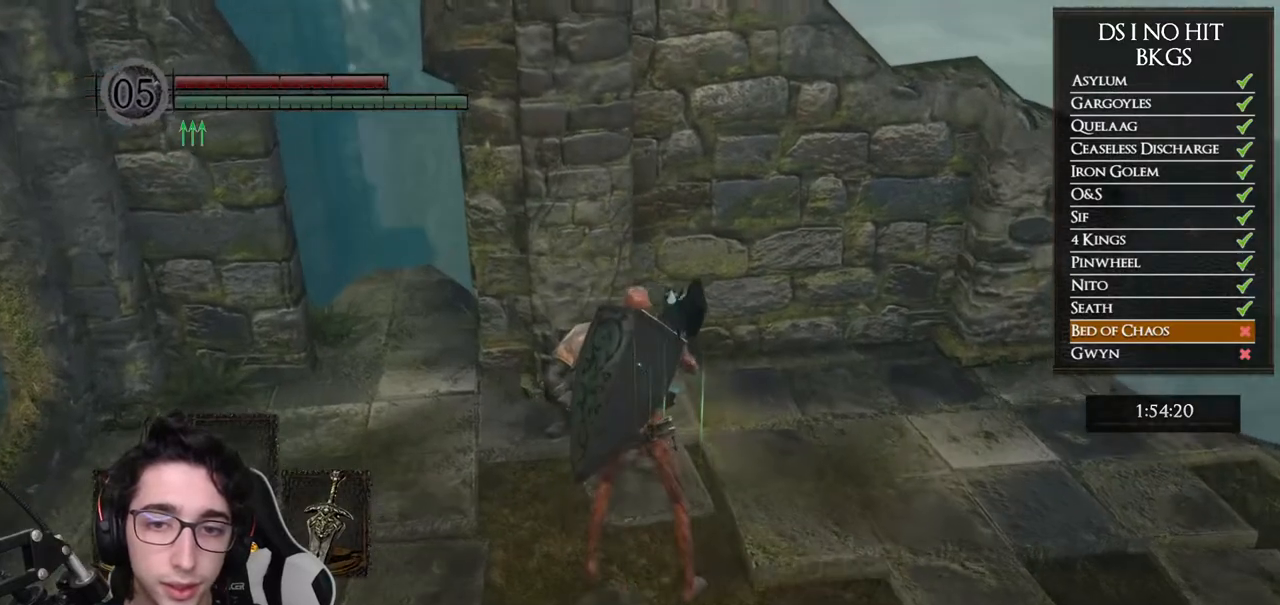
{"buttons": ["A"], "left_stick": "center", "right_stick": "center", "button_events": [[83, "A", "up"], [150, "A", "down"], [250, "A", "up"], [317, "A", "down"], [383, "A", "up"], [450, "A", "down"]]}
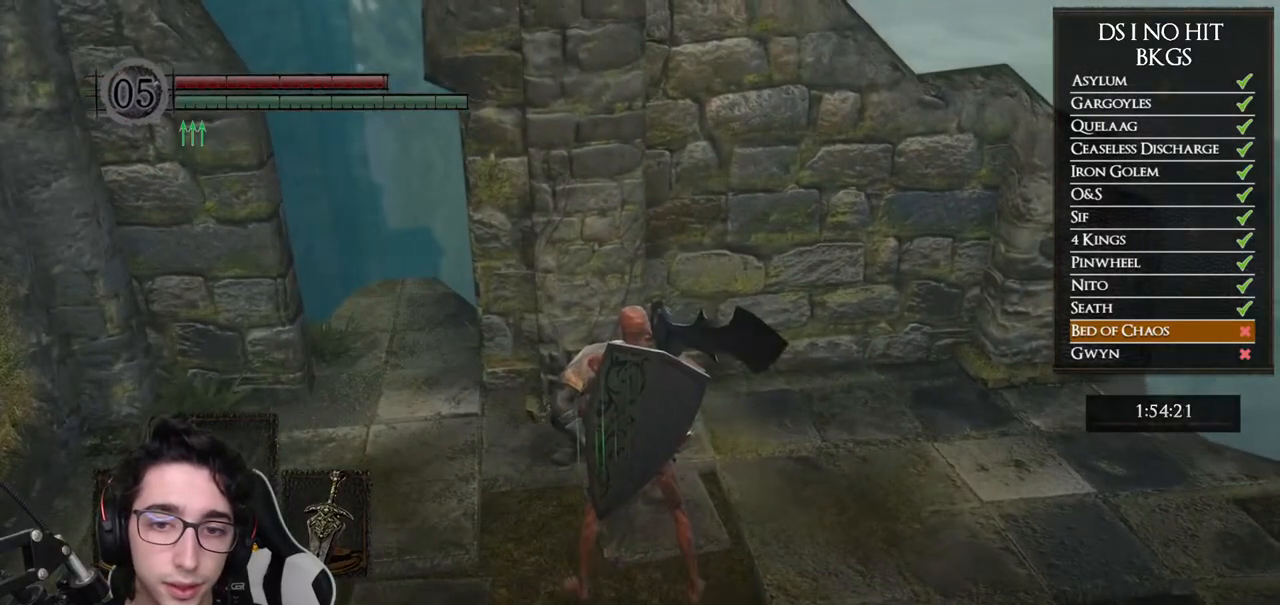
{"buttons": [], "left_stick": "center", "right_stick": "center", "button_events": [[33, "A", "up"], [117, "A", "down"], [200, "A", "up"], [250, "A", "down"], [333, "A", "up"], [383, "A", "down"], [483, "A", "up"]]}
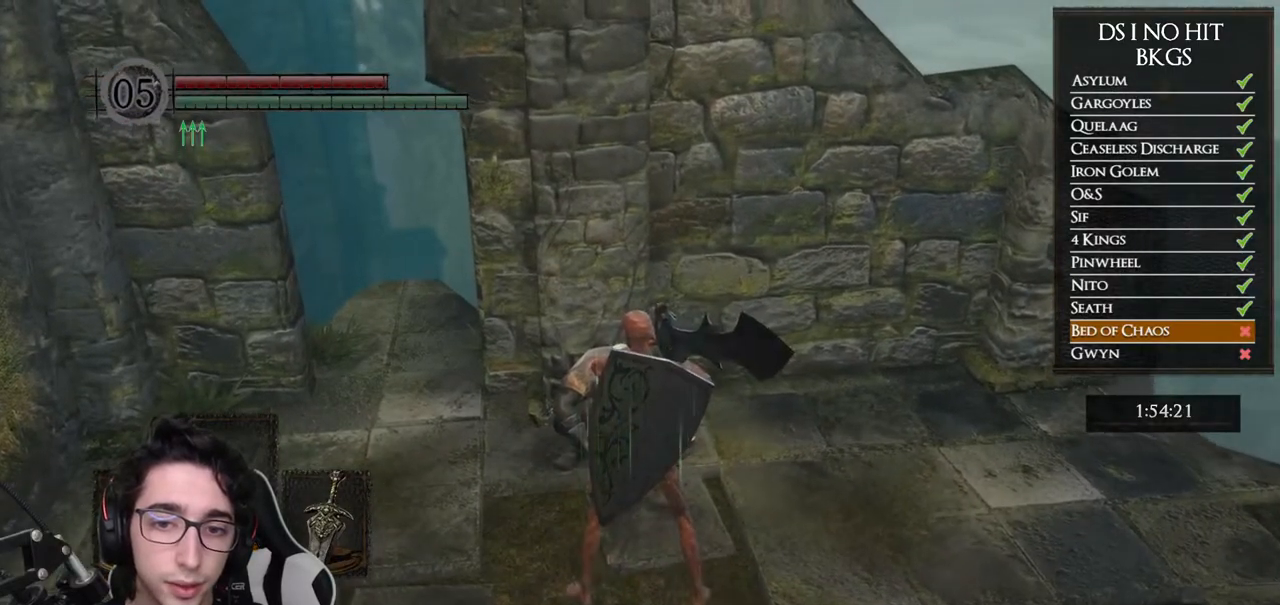
{"buttons": [], "left_stick": "center", "right_stick": "center", "button_events": [[33, "A", "down"], [100, "A", "up"]]}